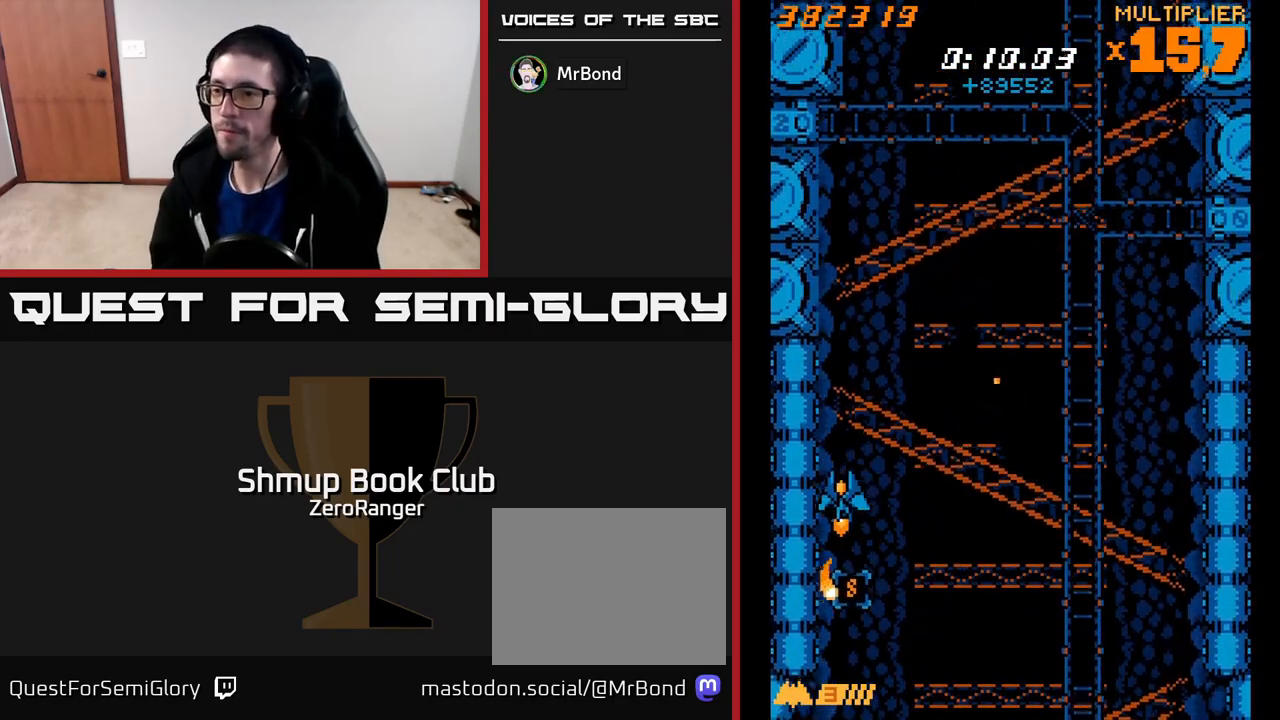
Gameplay with a controller (Xbox layout); each line is a JSON object with the inputs held at the frame after it. "events" lists button and stick changes between this image and that frame as [ms after this image, input, new state], when the widget could be followed in between. Not read: right_stick.
{"buttons": ["DPAD_DOWN"], "left_stick": "center", "events": []}
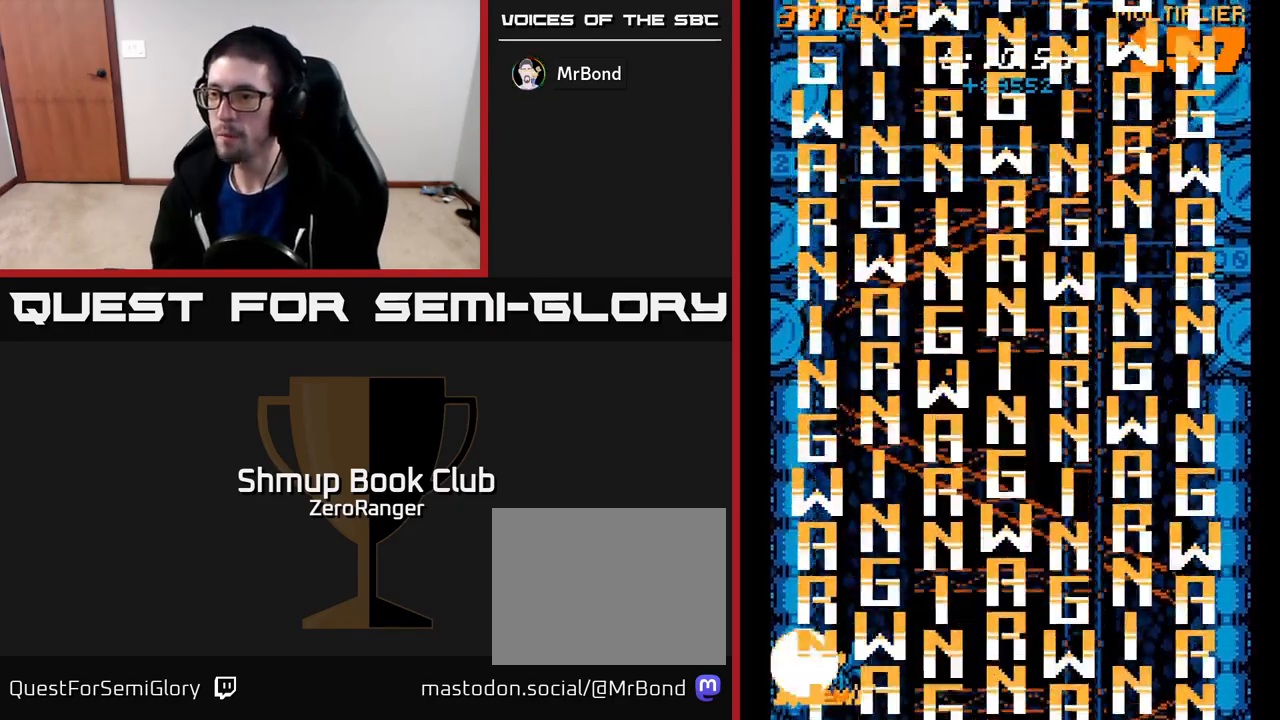
{"buttons": ["A", "DPAD_UP", "DPAD_RIGHT"], "left_stick": "center", "events": [[183, "A", "down"], [200, "DPAD_DOWN", "up"], [200, "DPAD_LEFT", "down"], [283, "DPAD_UP", "down"], [317, "DPAD_LEFT", "up"], [367, "DPAD_RIGHT", "down"]]}
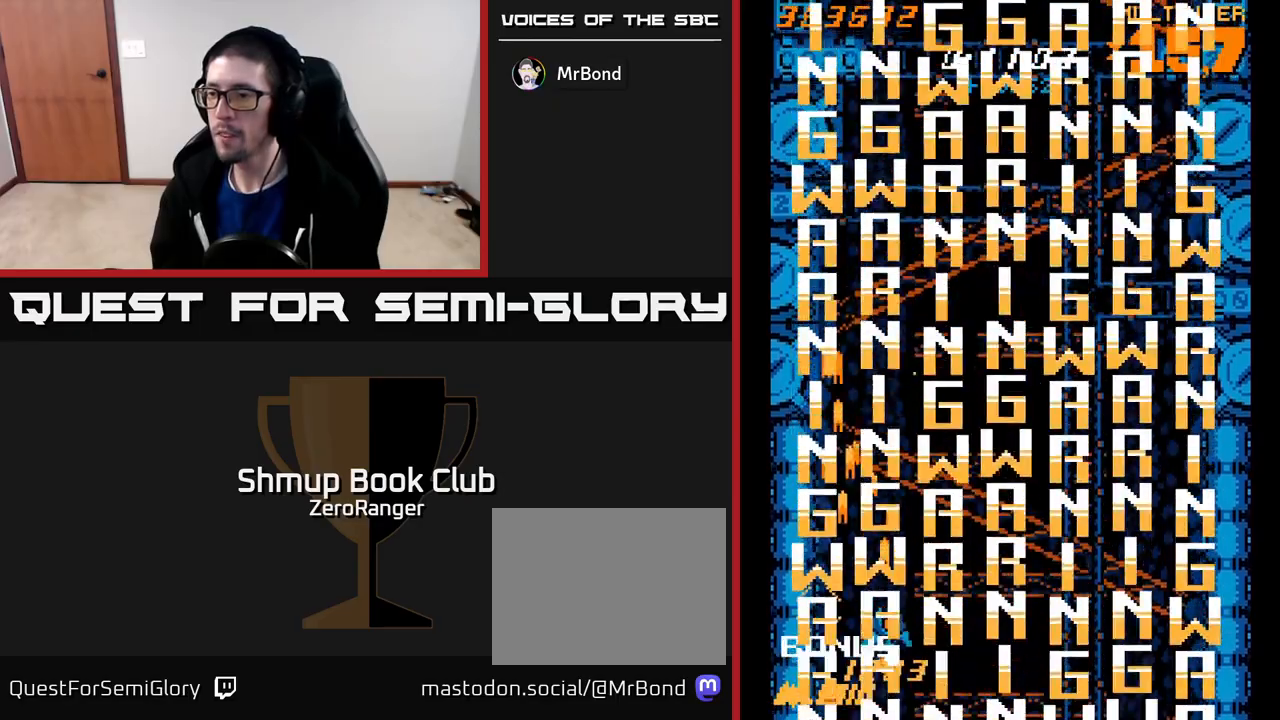
{"buttons": ["A", "DPAD_RIGHT"], "left_stick": "center", "events": [[217, "A", "up"], [383, "DPAD_UP", "up"], [417, "A", "down"]]}
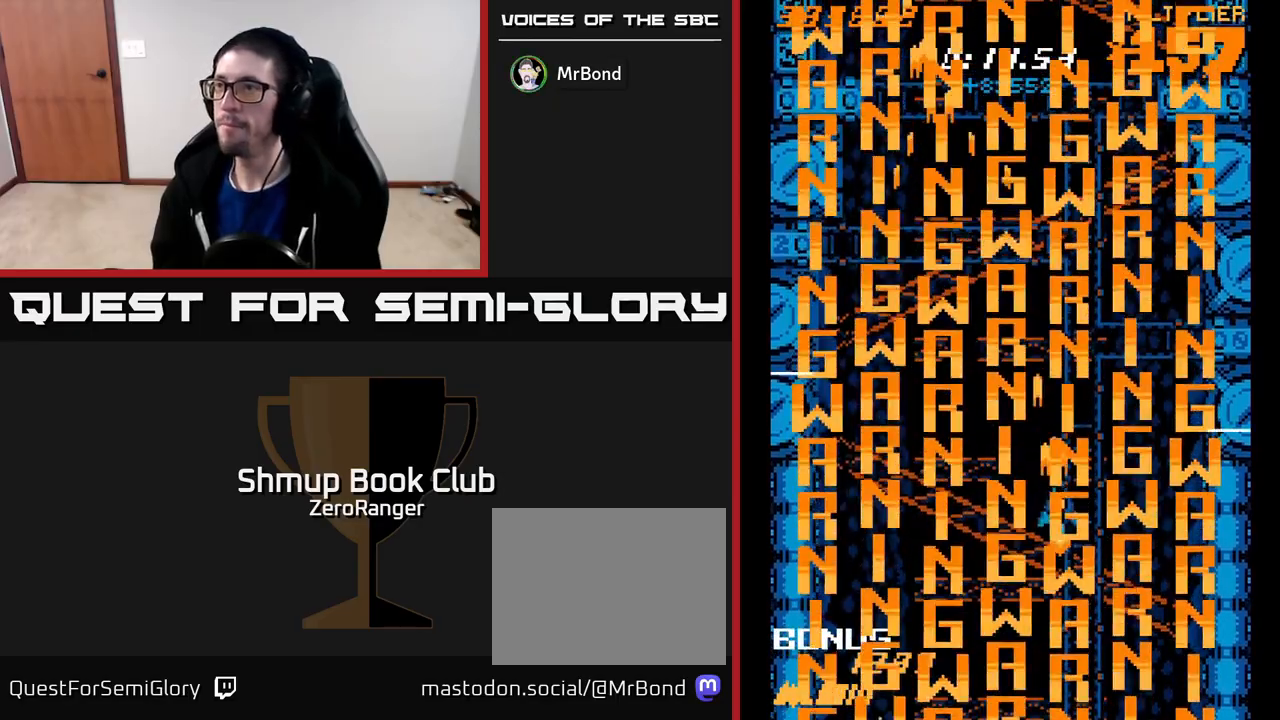
{"buttons": ["DPAD_LEFT"], "left_stick": "center", "events": [[50, "DPAD_UP", "down"], [67, "DPAD_RIGHT", "up"], [150, "A", "up"], [233, "DPAD_UP", "up"], [450, "DPAD_LEFT", "down"]]}
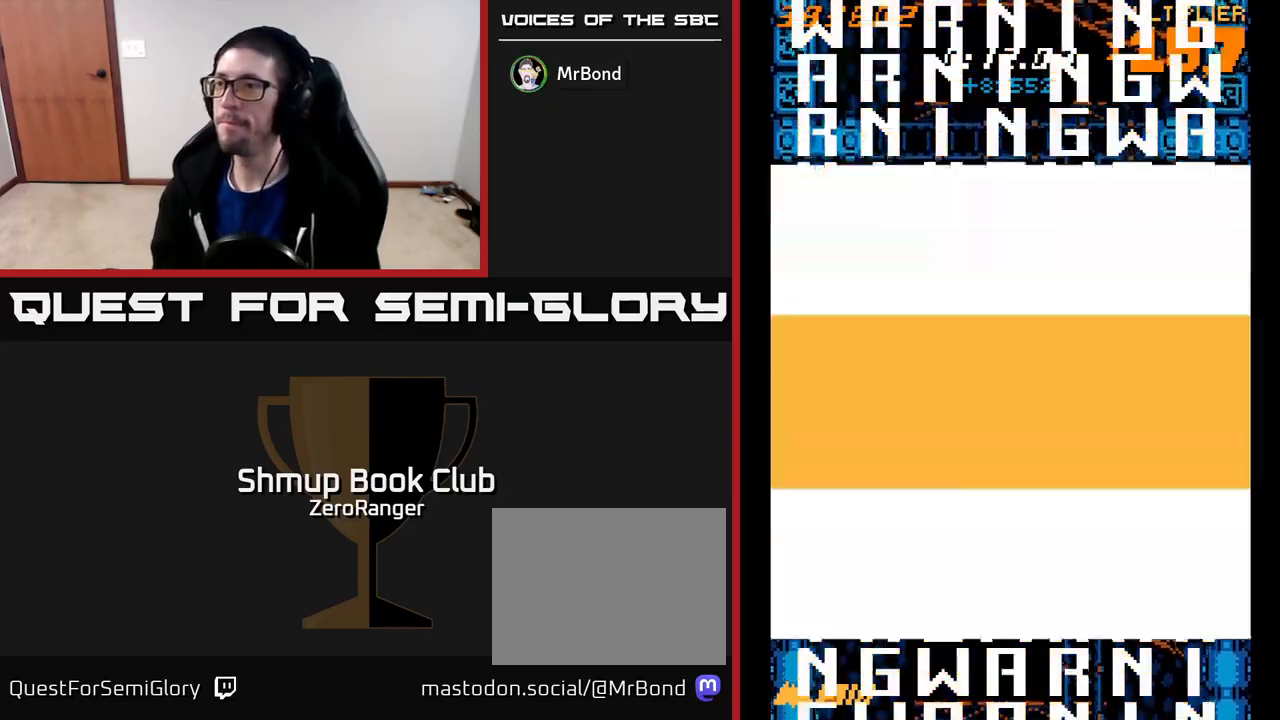
{"buttons": ["A"], "left_stick": "center", "events": [[67, "DPAD_UP", "down"], [100, "DPAD_LEFT", "up"], [183, "A", "down"], [200, "DPAD_UP", "up"]]}
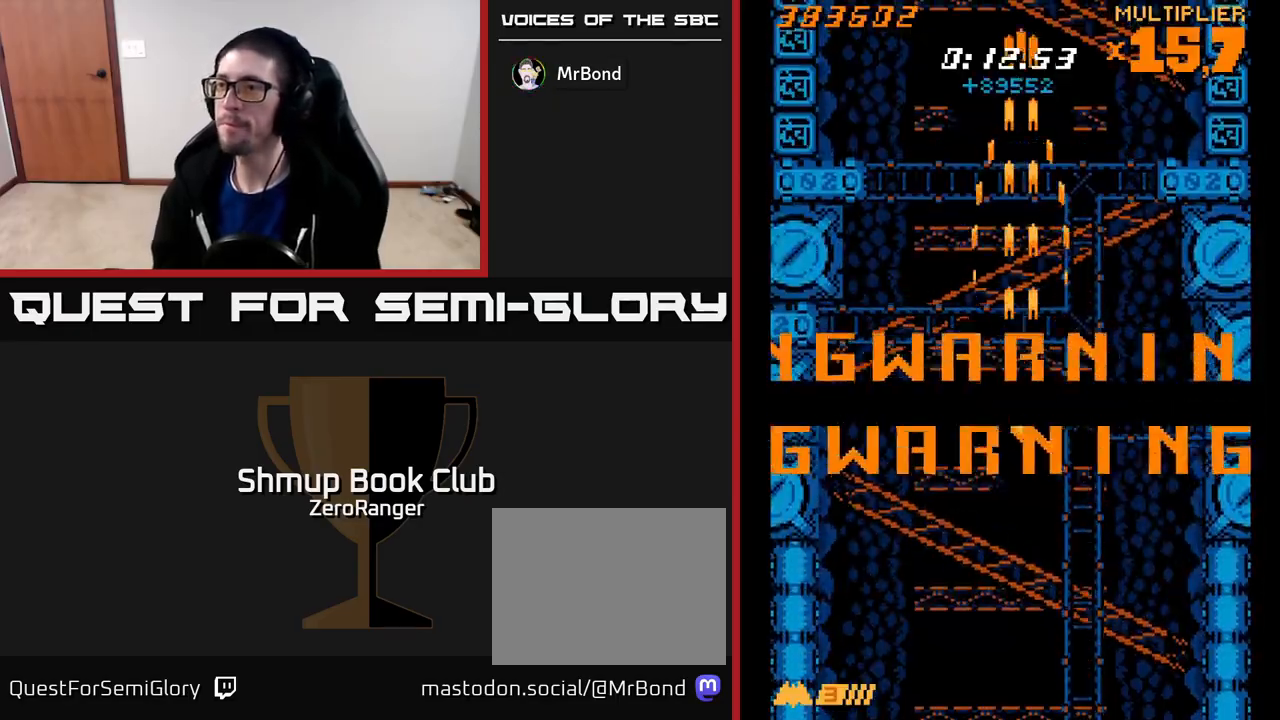
{"buttons": ["A"], "left_stick": "center", "events": [[233, "DPAD_LEFT", "down"], [250, "DPAD_LEFT", "up"]]}
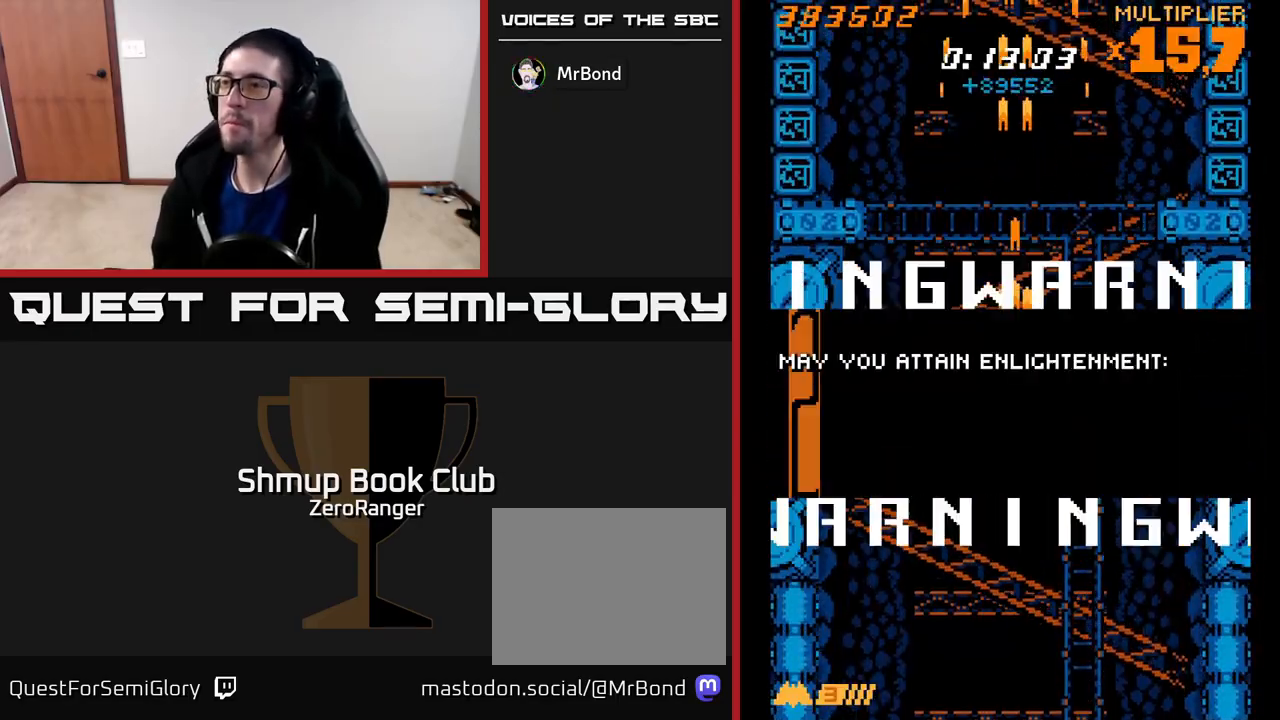
{"buttons": ["A", "DPAD_UP"], "left_stick": "center", "events": [[217, "DPAD_UP", "down"]]}
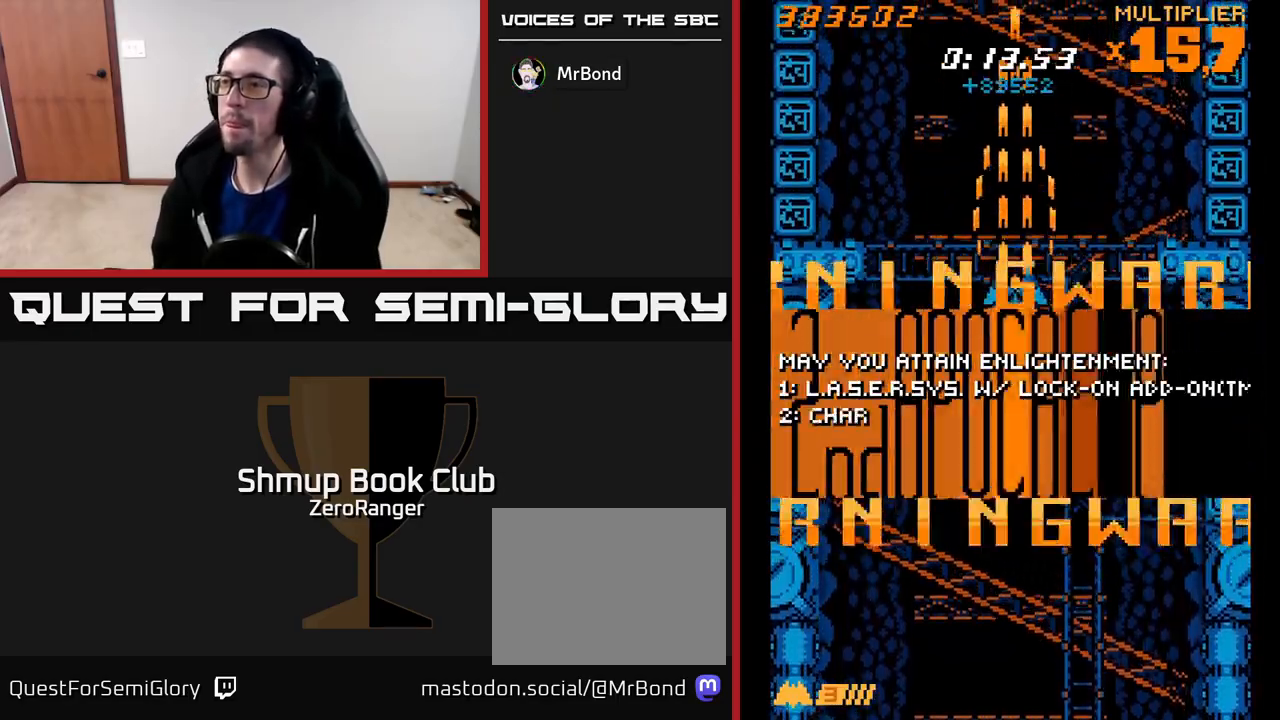
{"buttons": ["A"], "left_stick": "center", "events": [[133, "DPAD_UP", "up"], [333, "DPAD_LEFT", "down"], [367, "DPAD_LEFT", "up"]]}
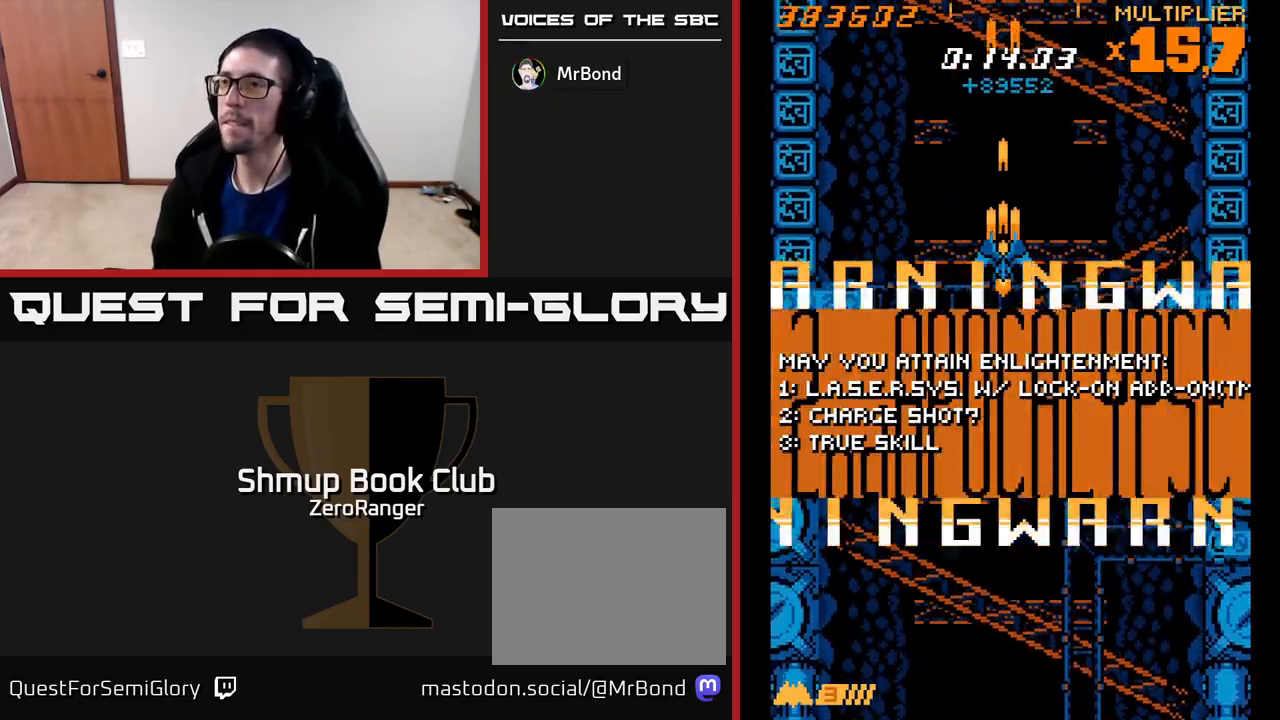
{"buttons": ["A"], "left_stick": "center", "events": []}
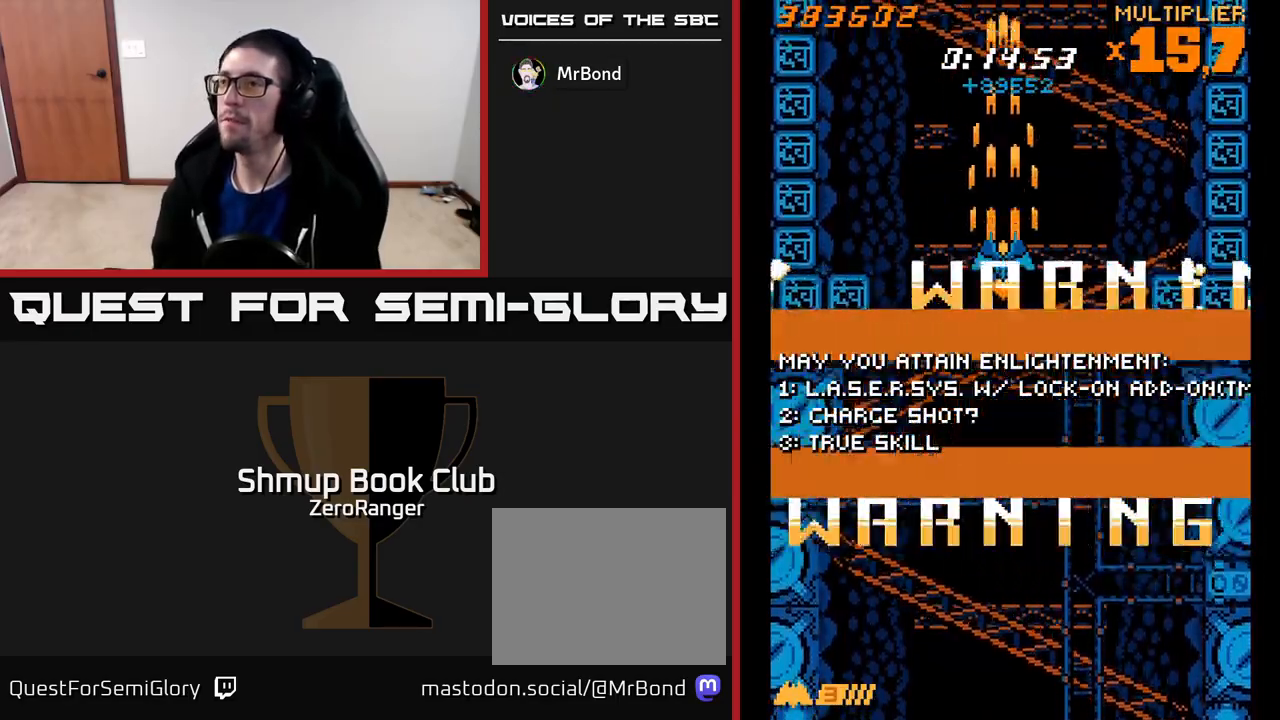
{"buttons": ["A"], "left_stick": "center", "events": [[100, "DPAD_RIGHT", "down"], [133, "DPAD_RIGHT", "up"]]}
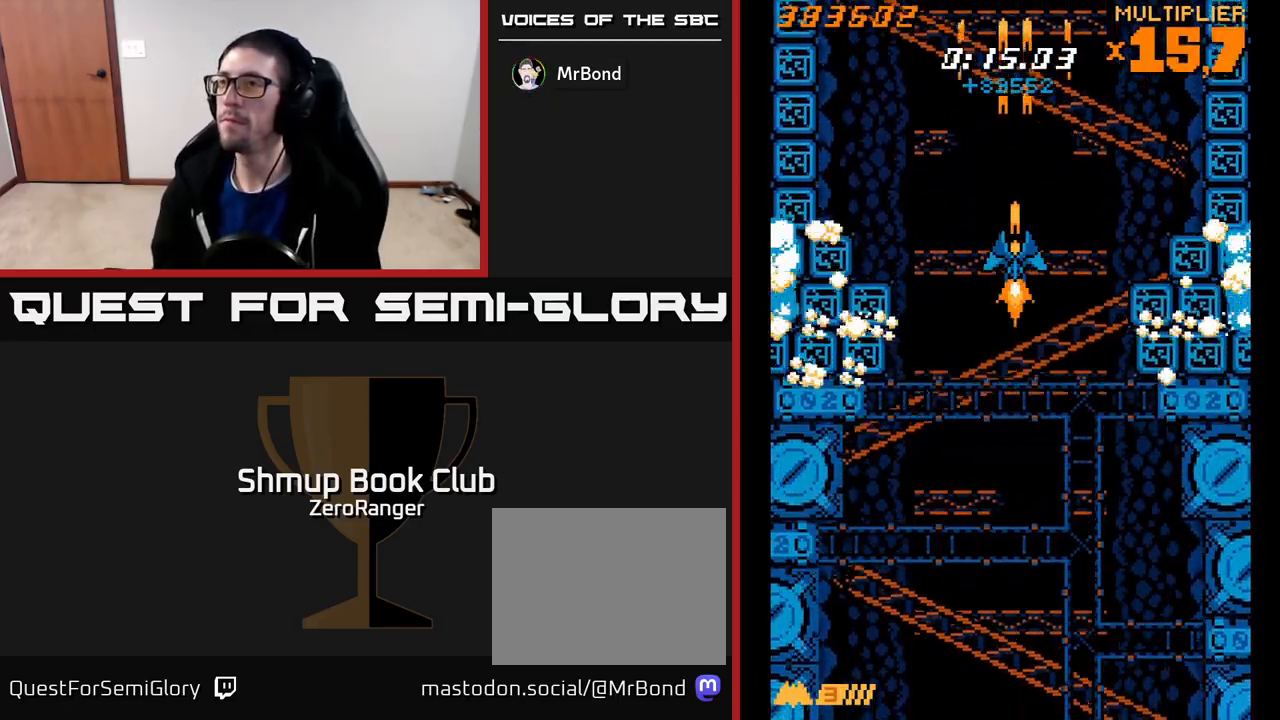
{"buttons": ["A"], "left_stick": "center", "events": [[67, "DPAD_UP", "down"], [300, "DPAD_UP", "up"]]}
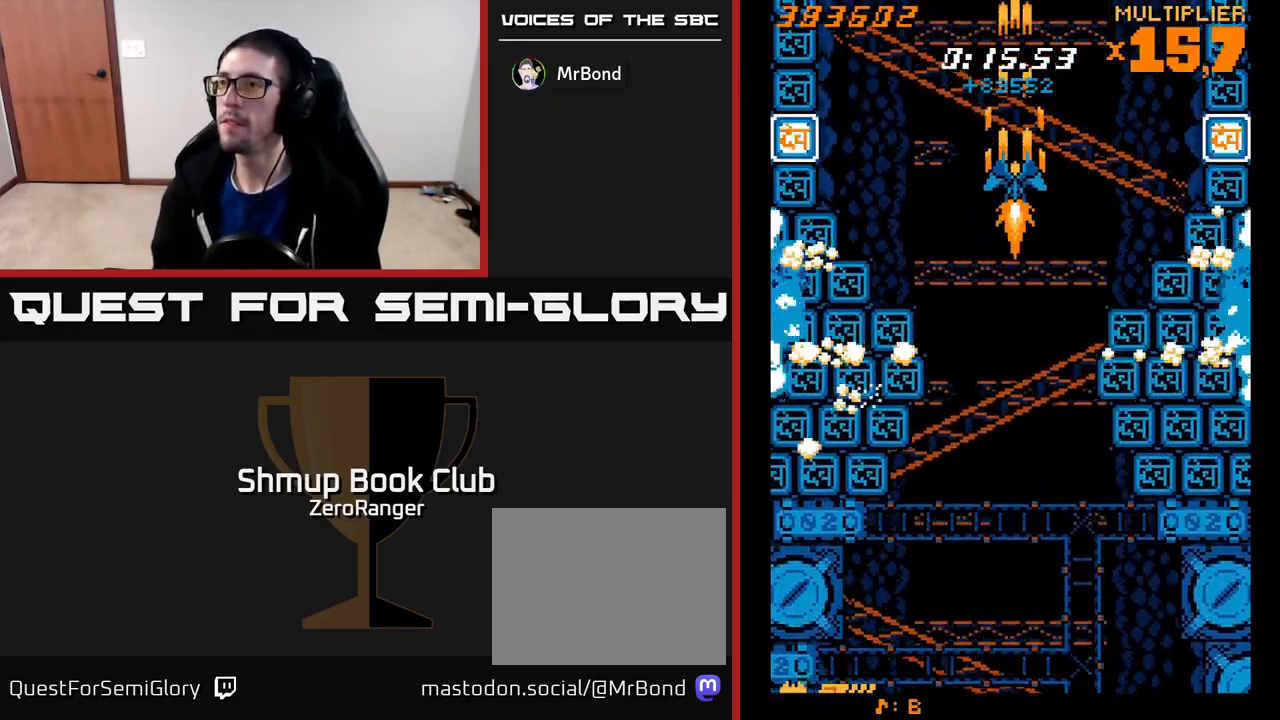
{"buttons": ["A"], "left_stick": "center", "events": [[383, "DPAD_DOWN", "down"], [400, "DPAD_RIGHT", "down"], [433, "DPAD_RIGHT", "up"], [450, "DPAD_DOWN", "up"]]}
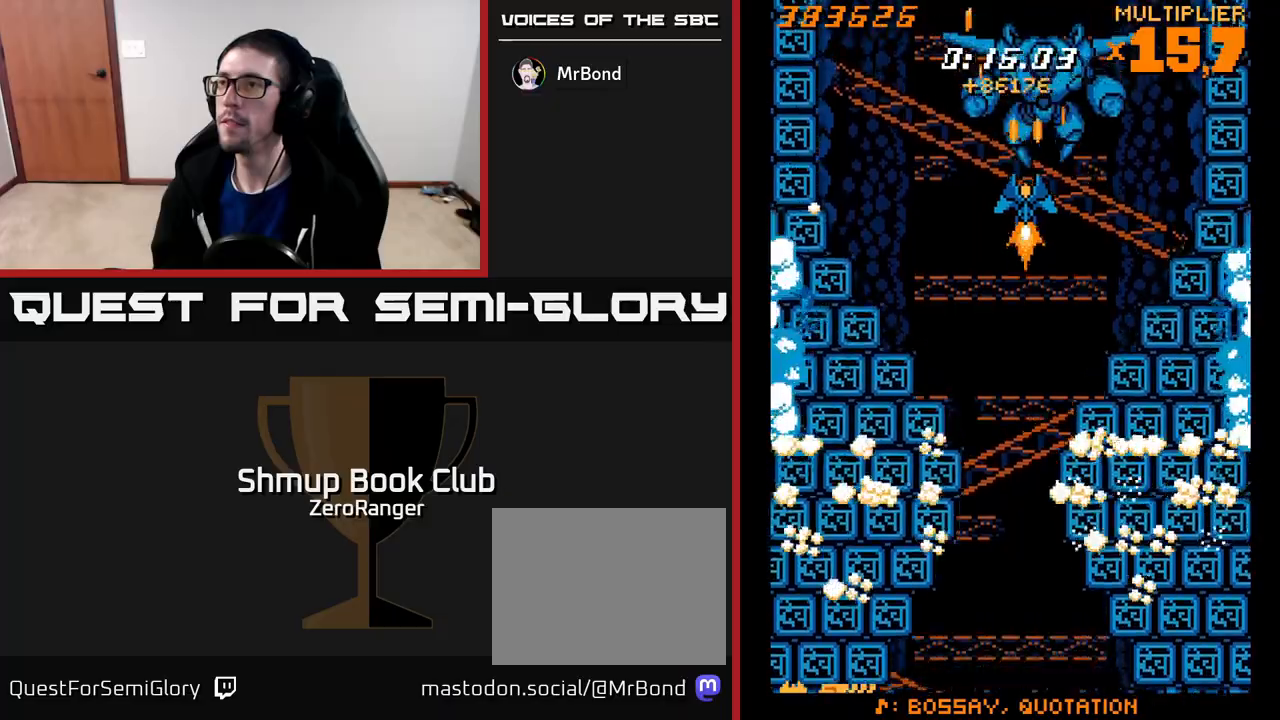
{"buttons": ["A"], "left_stick": "center", "events": [[183, "DPAD_LEFT", "down"], [333, "DPAD_LEFT", "up"]]}
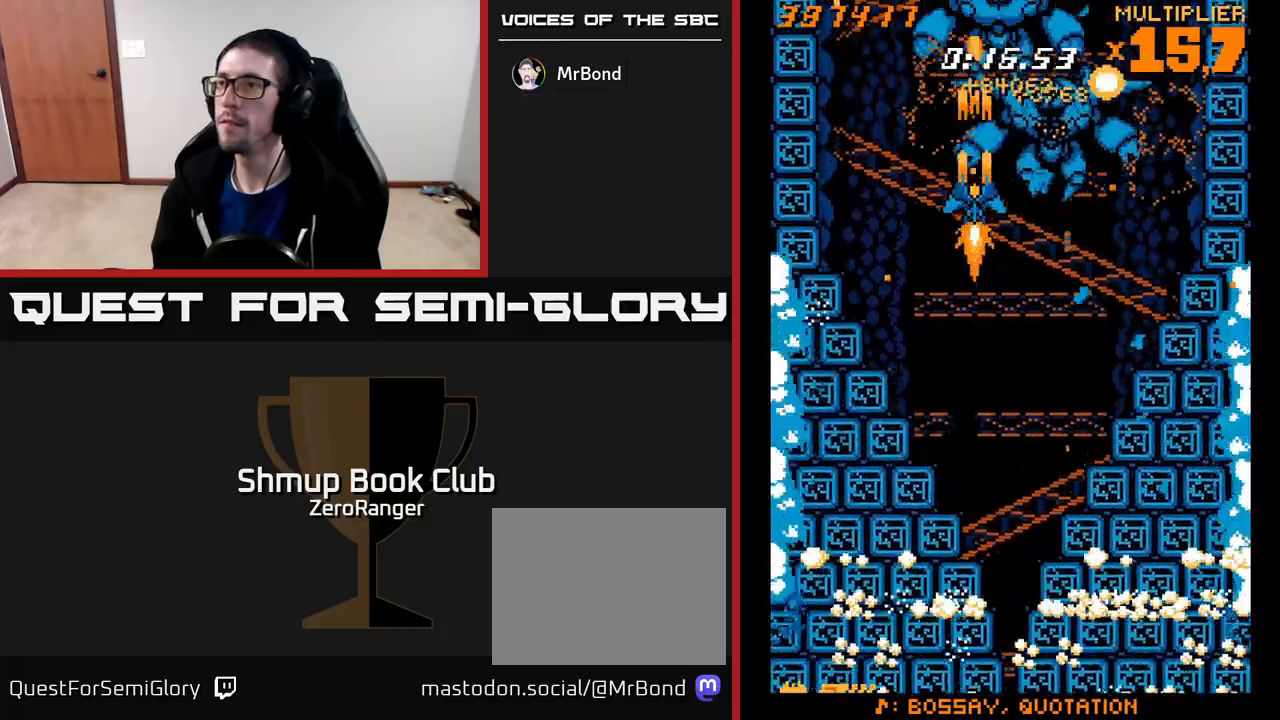
{"buttons": ["A", "DPAD_RIGHT"], "left_stick": "center", "events": [[367, "DPAD_DOWN", "down"], [367, "DPAD_RIGHT", "down"], [400, "DPAD_DOWN", "up"]]}
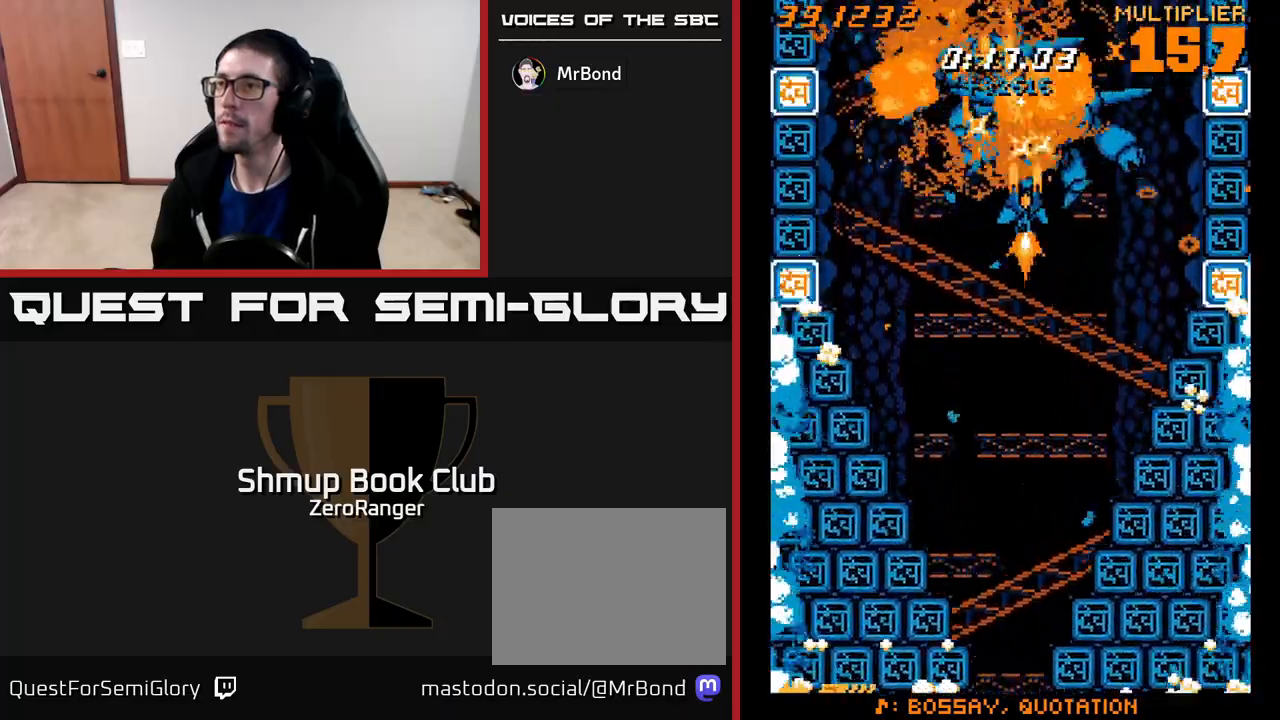
{"buttons": ["A"], "left_stick": "center", "events": [[17, "DPAD_RIGHT", "up"]]}
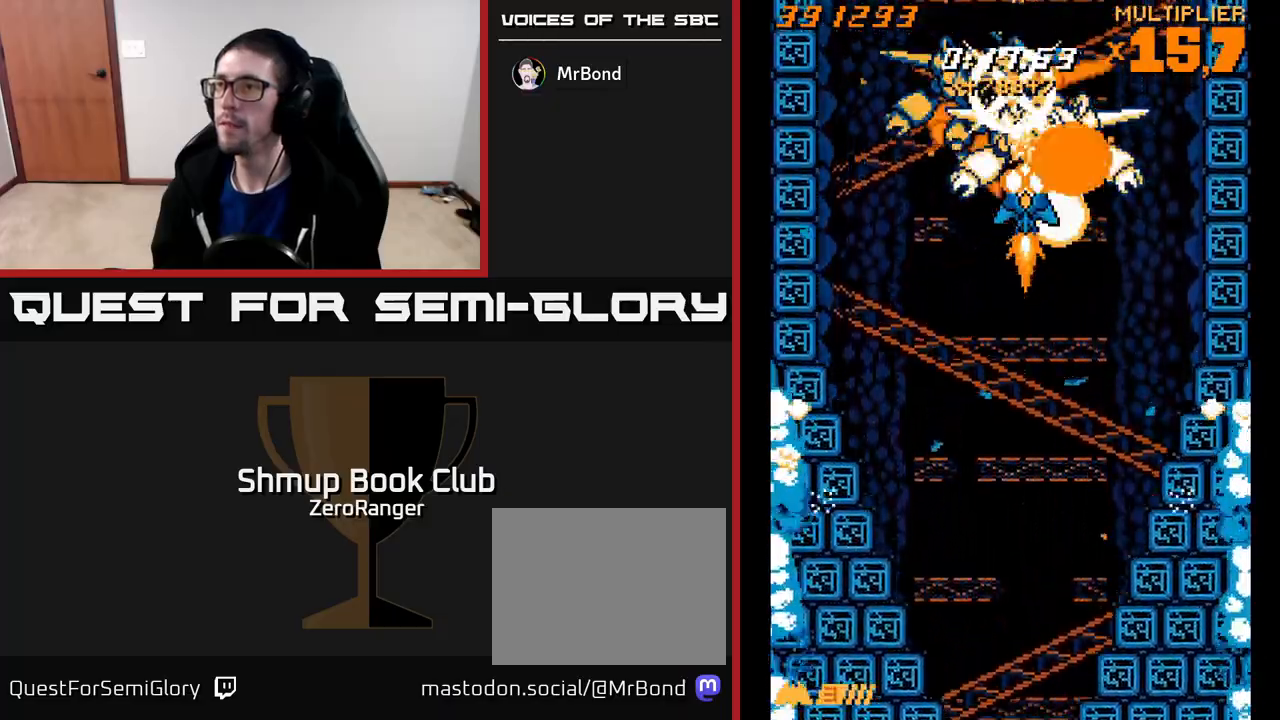
{"buttons": ["A"], "left_stick": "center", "events": [[67, "DPAD_DOWN", "down"], [233, "DPAD_DOWN", "up"], [317, "DPAD_LEFT", "down"], [350, "DPAD_LEFT", "up"]]}
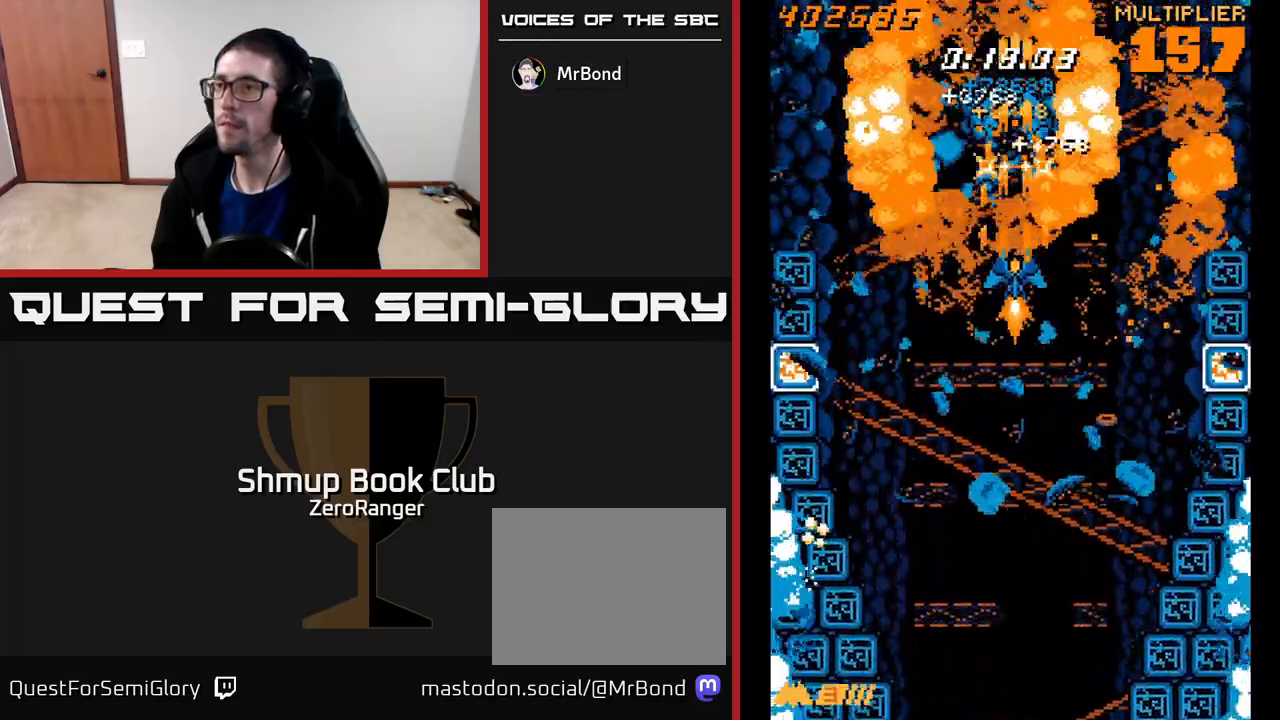
{"buttons": ["A", "DPAD_RIGHT"], "left_stick": "center", "events": [[317, "DPAD_DOWN", "down"], [417, "DPAD_RIGHT", "down"], [467, "DPAD_DOWN", "up"]]}
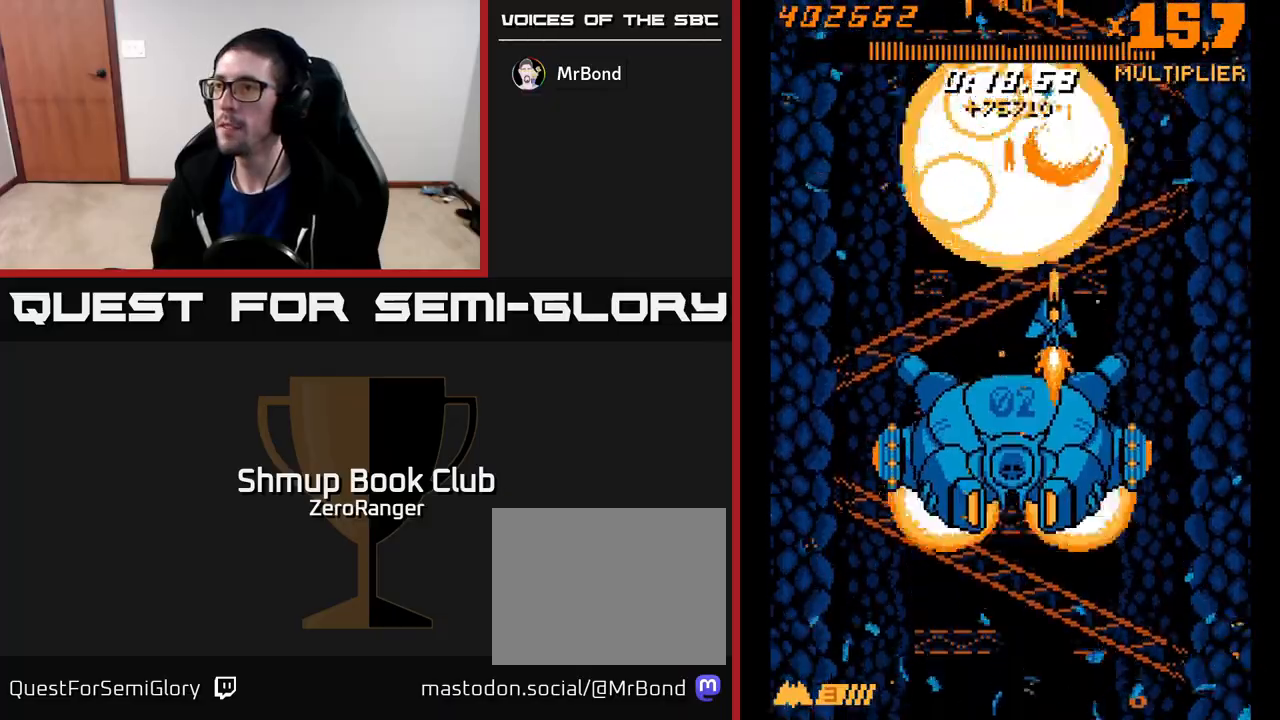
{"buttons": ["A", "DPAD_UP"], "left_stick": "center", "events": [[67, "DPAD_DOWN", "down"], [217, "DPAD_DOWN", "up"], [283, "DPAD_UP", "down"], [300, "DPAD_RIGHT", "up"]]}
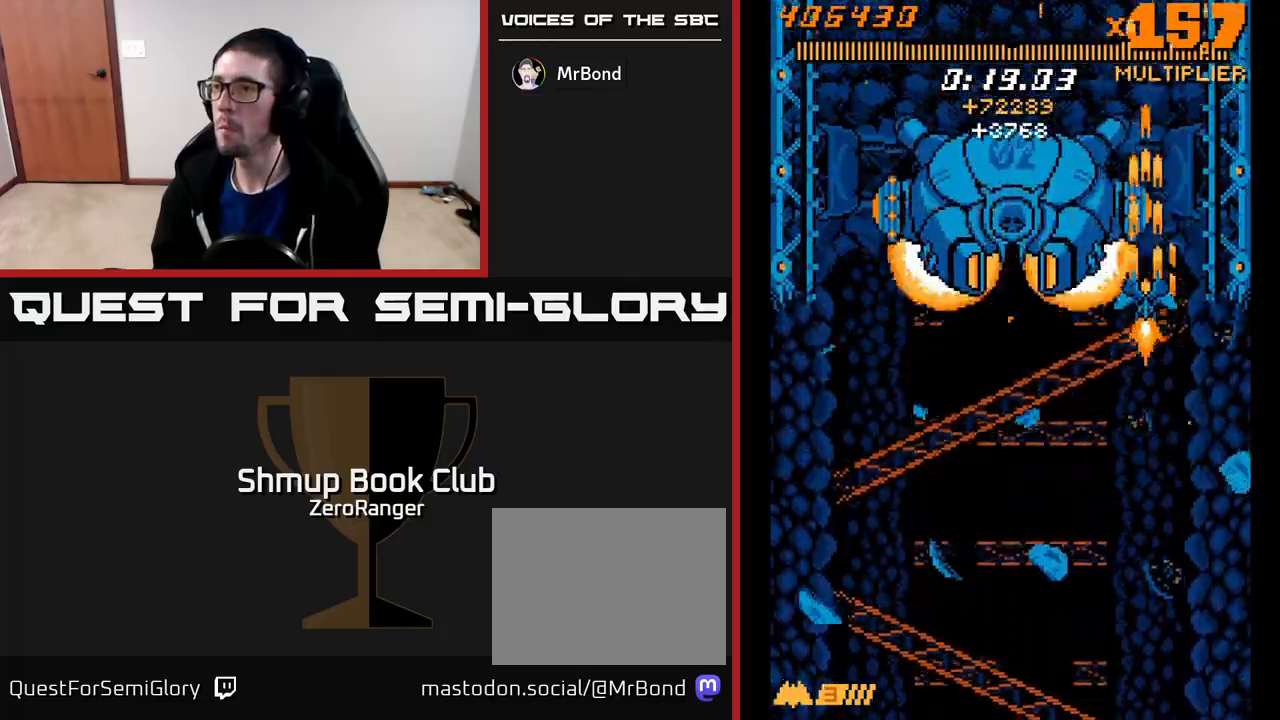
{"buttons": ["A", "DPAD_RIGHT"], "left_stick": "center", "events": [[200, "DPAD_UP", "up"], [350, "DPAD_RIGHT", "down"]]}
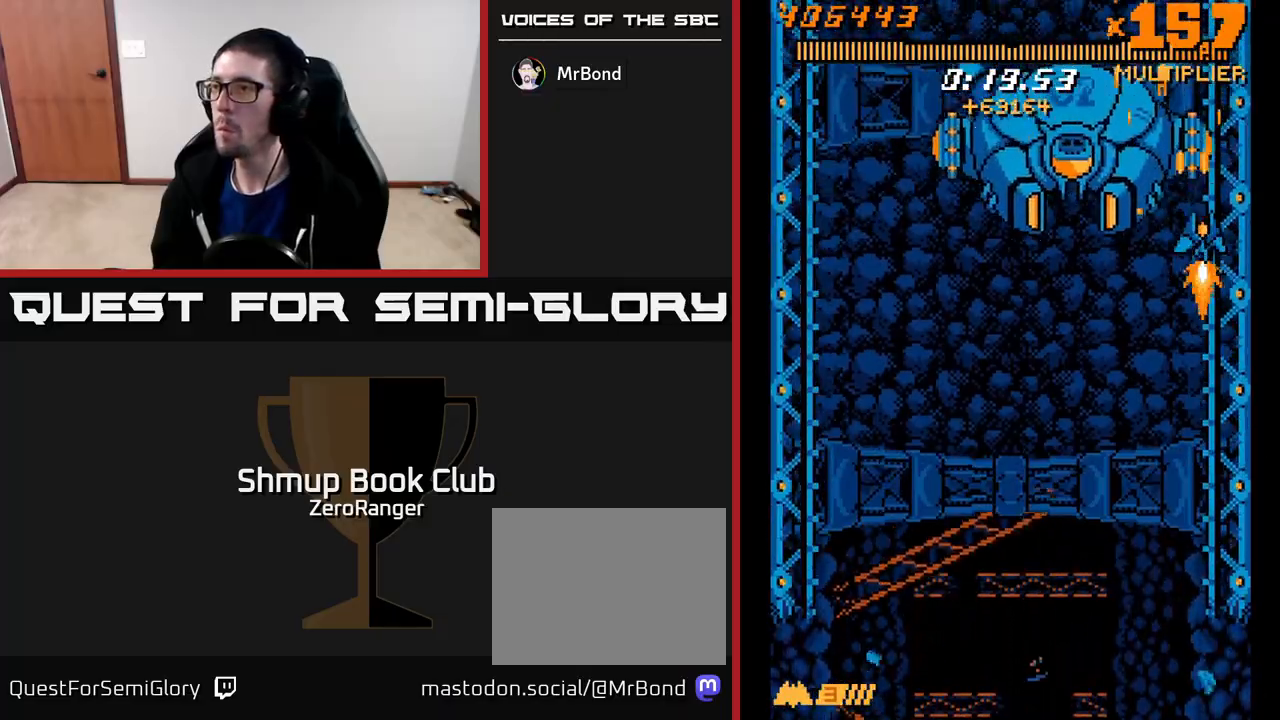
{"buttons": ["A"], "left_stick": "center", "events": [[17, "DPAD_RIGHT", "up"], [183, "DPAD_RIGHT", "down"], [283, "DPAD_RIGHT", "up"]]}
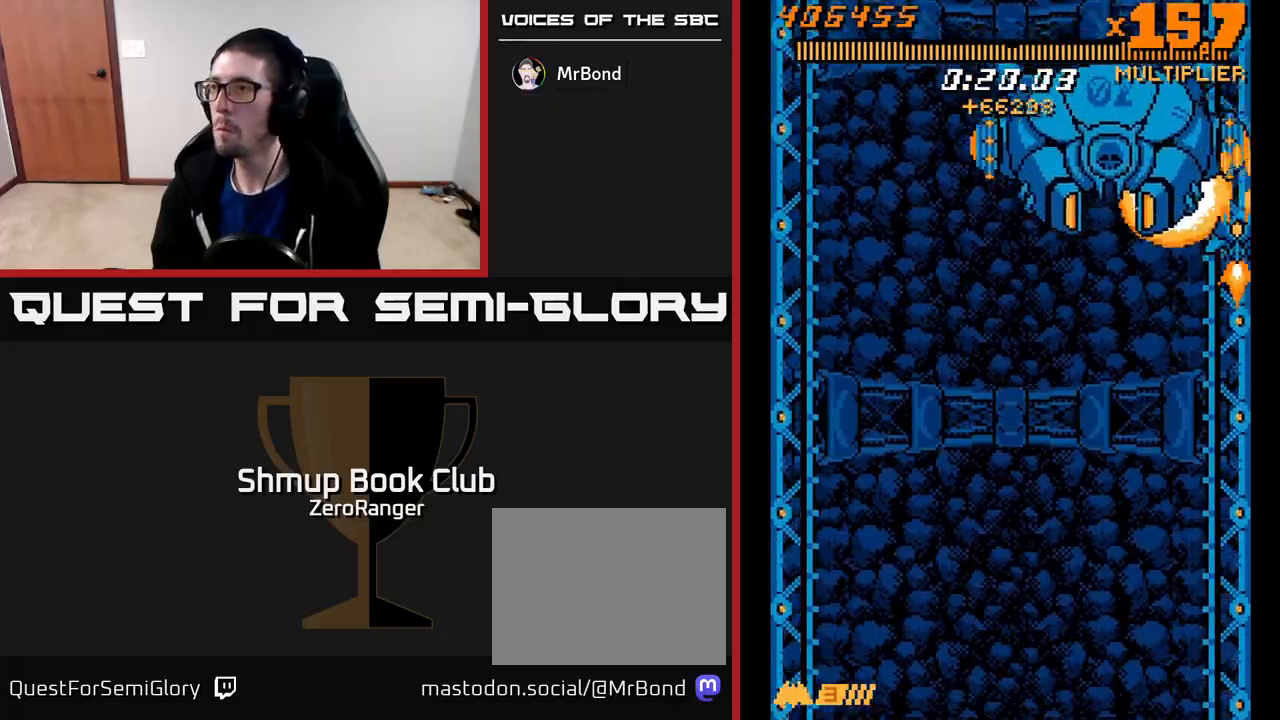
{"buttons": ["A", "DPAD_DOWN"], "left_stick": "center", "events": [[50, "DPAD_DOWN", "down"]]}
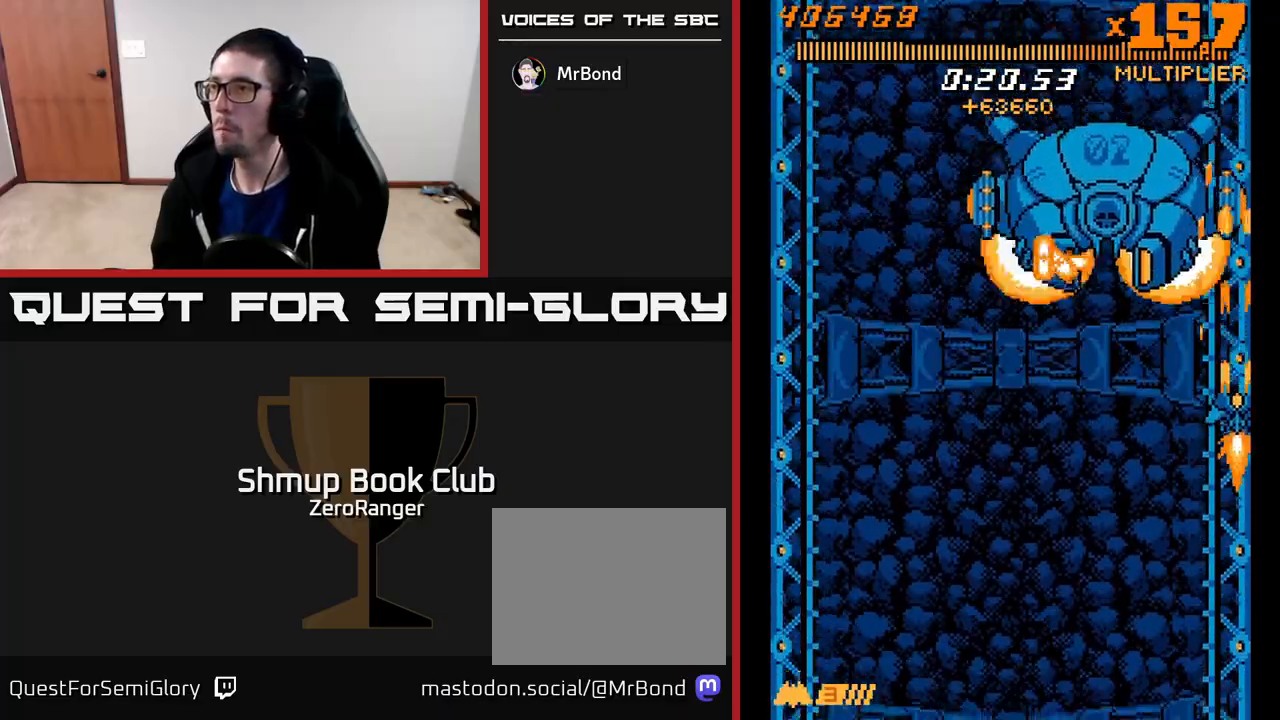
{"buttons": ["A", "DPAD_UP", "DPAD_LEFT"], "left_stick": "center", "events": [[67, "DPAD_LEFT", "down"], [183, "DPAD_LEFT", "up"], [400, "DPAD_LEFT", "down"], [450, "DPAD_DOWN", "up"], [500, "DPAD_UP", "down"]]}
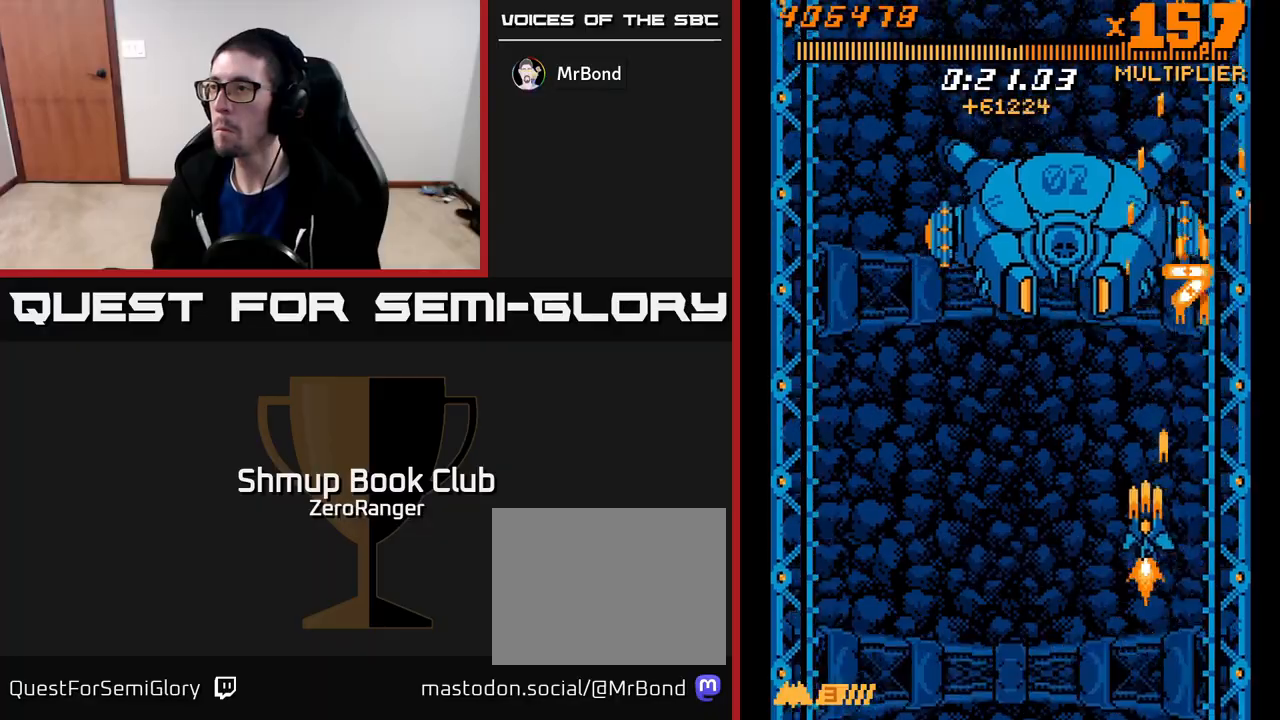
{"buttons": ["A", "DPAD_LEFT"], "left_stick": "center", "events": [[117, "DPAD_LEFT", "up"], [117, "DPAD_UP", "up"], [167, "DPAD_DOWN", "down"], [183, "DPAD_RIGHT", "down"], [200, "DPAD_RIGHT", "up"], [350, "DPAD_DOWN", "up"], [367, "DPAD_LEFT", "down"]]}
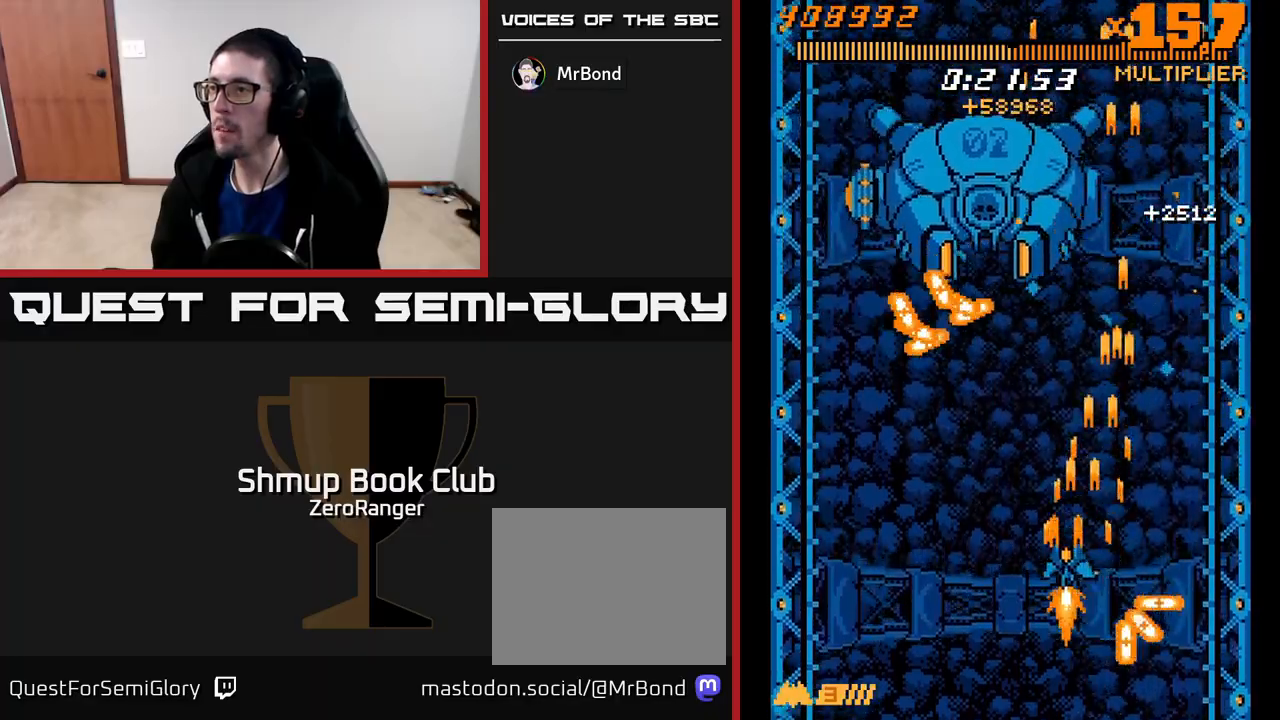
{"buttons": ["A", "DPAD_DOWN"], "left_stick": "center", "events": [[17, "DPAD_UP", "down"], [50, "DPAD_LEFT", "up"], [83, "DPAD_RIGHT", "down"], [283, "DPAD_UP", "up"], [333, "DPAD_DOWN", "down"], [350, "DPAD_RIGHT", "up"], [383, "DPAD_LEFT", "down"], [417, "DPAD_LEFT", "up"]]}
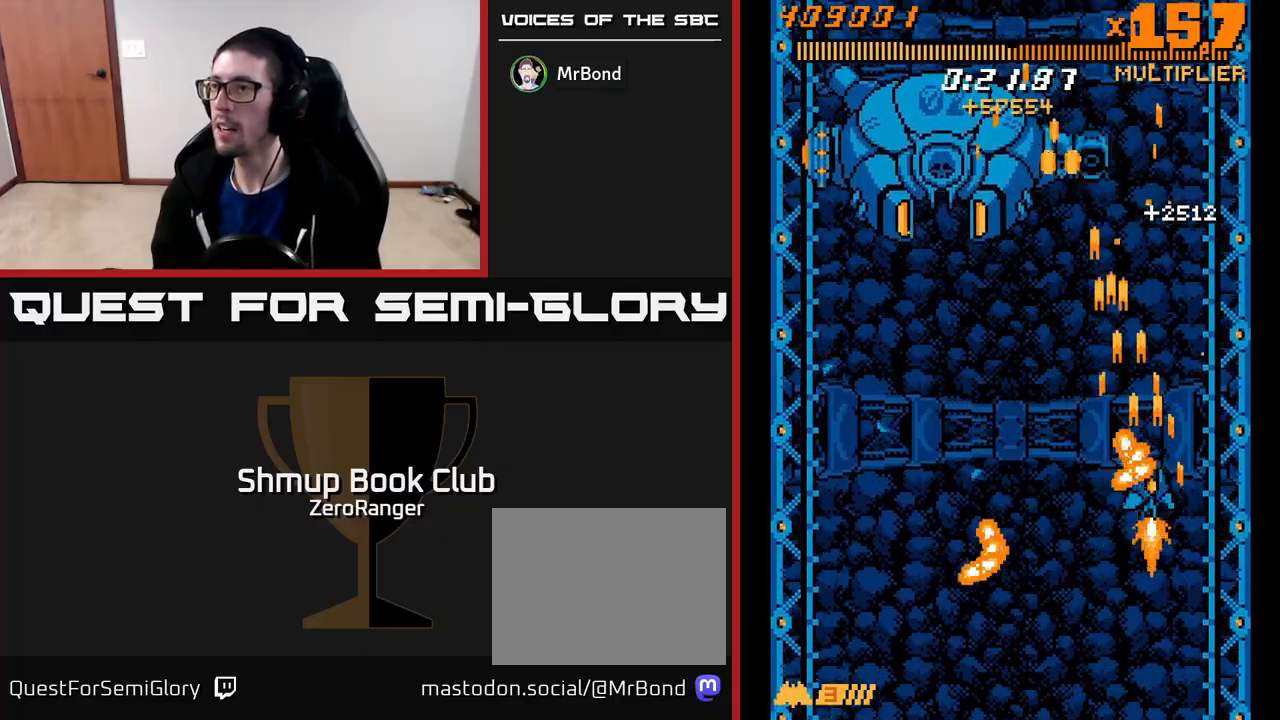
{"buttons": ["DPAD_UP"], "left_stick": "center", "events": [[83, "DPAD_DOWN", "up"], [467, "A", "up"], [467, "DPAD_UP", "down"]]}
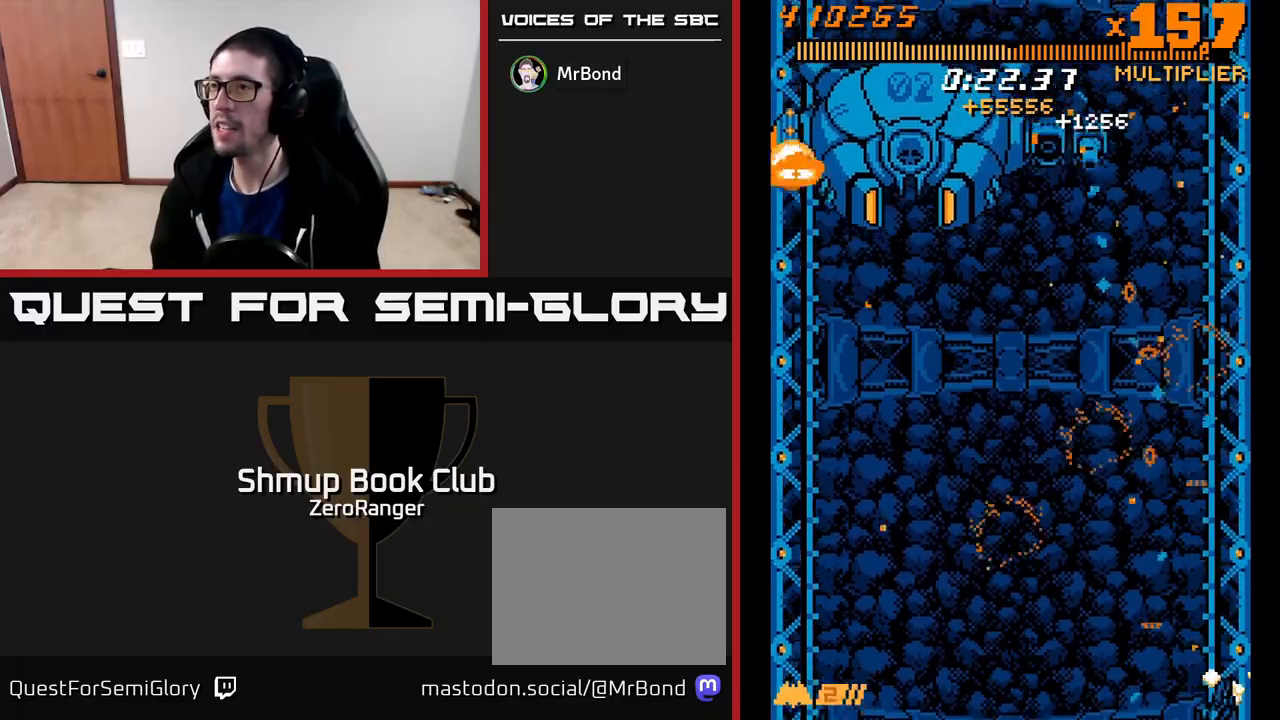
{"buttons": ["A", "DPAD_UP"], "left_stick": "center", "events": [[17, "A", "down"], [317, "DPAD_LEFT", "down"], [450, "DPAD_LEFT", "up"]]}